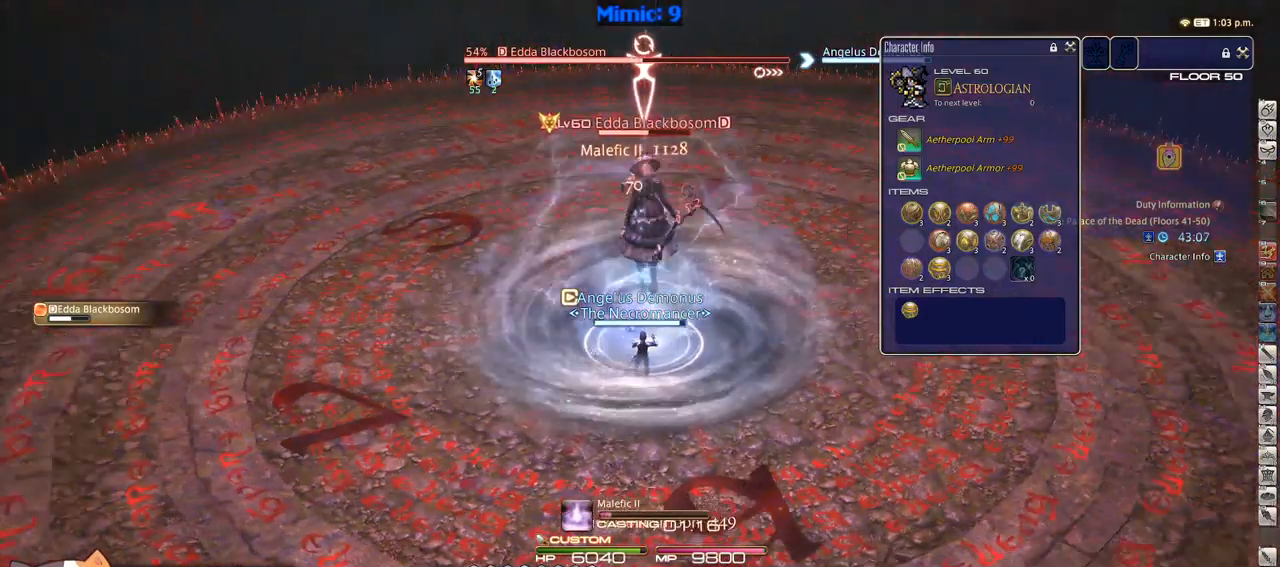
Gameplay with keyboard; each line is a JSON object with the keys held at the frame after it. "events" lists presses ("down") and releases ("up") of ".", "/", "0", "1", "2", "3", "4", "5", "6", "7", "8", "9", "a", "alt_l", "alt_r", "b", "backslash", "backspace", "c", "caps_lock", "comma", "ctrl_l", "ctrl_r", "d", "down", "e", "equals", "escape", "f", "f1", "f10", "f11", "f12", "f2", "f3", "f4", "f5", "f6", "f7", "f8", "f9", "g", "h", "i", "j", "k", "l", "lbracket", "left", "m", "minus", "n", "o", "p", "q", "quote", "r", "rbracket", "return", "right", "s", "semicolon", "shift_l", "shift_r", "space", "super", "t", "tab", "tilde", "u", "up", "v", "w", "x", "y" and "z" between this image and that frame as [ms after this image, input, new state], when the widget could be followed in between. No other keys are recorded. Mouse input is not recorded.
{"keys": [], "events": [[83, "rbracket", "up"]]}
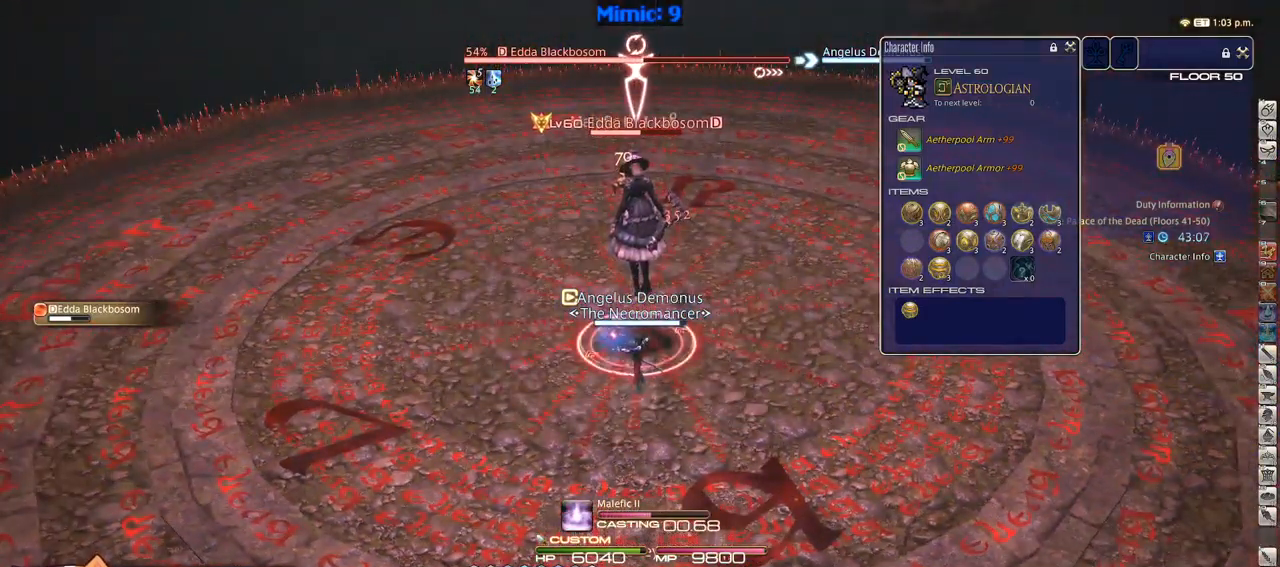
{"keys": [], "events": [[167, "p", "down"], [200, "p", "up"], [300, "p", "down"], [350, "p", "up"]]}
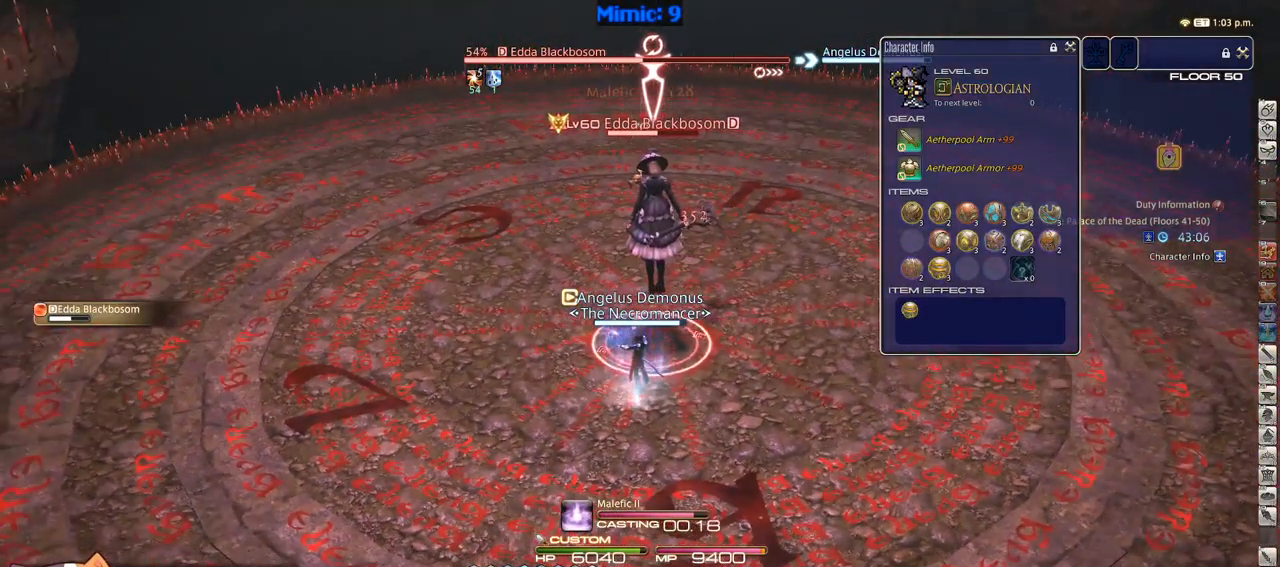
{"keys": [], "events": [[217, "w", "down"], [317, "w", "up"]]}
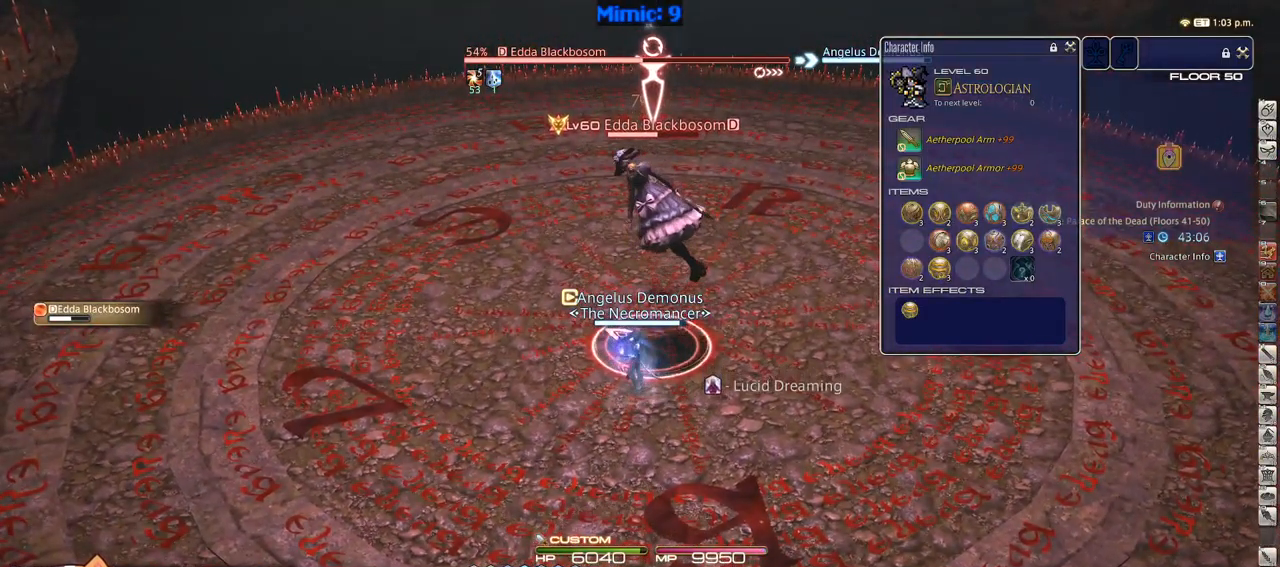
{"keys": ["1"], "events": [[33, "1", "down"], [83, "1", "up"], [133, "1", "down"], [233, "1", "up"], [267, "1", "down"], [317, "1", "up"], [367, "1", "down"], [467, "1", "up"], [500, "1", "down"]]}
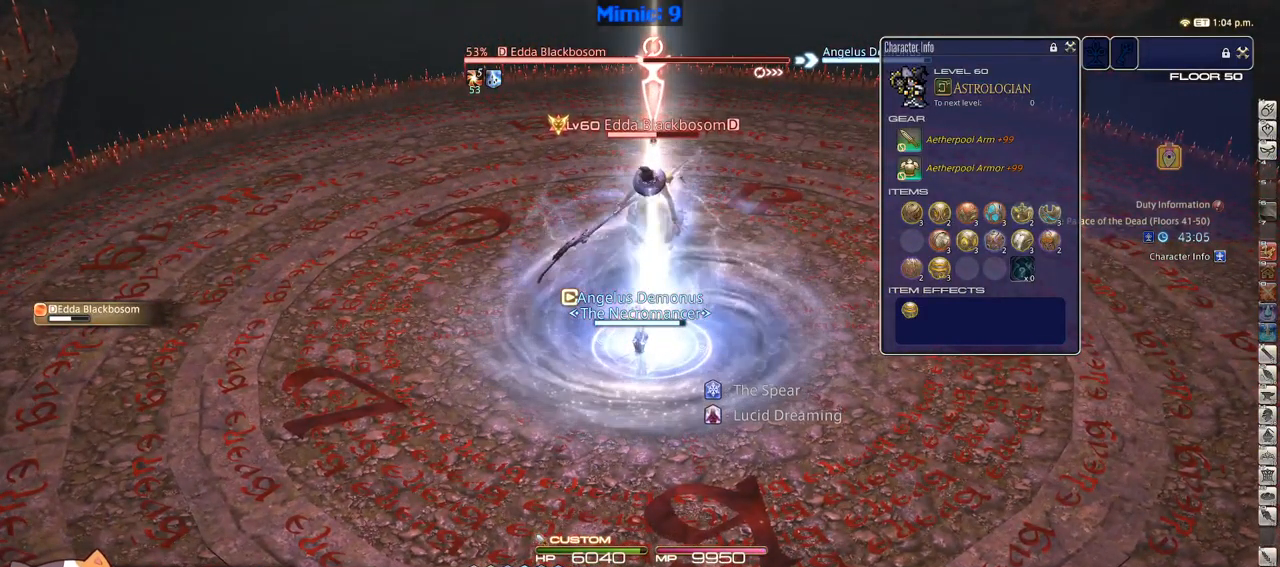
{"keys": [], "events": [[50, "1", "up"], [150, "1", "down"], [250, "1", "up"]]}
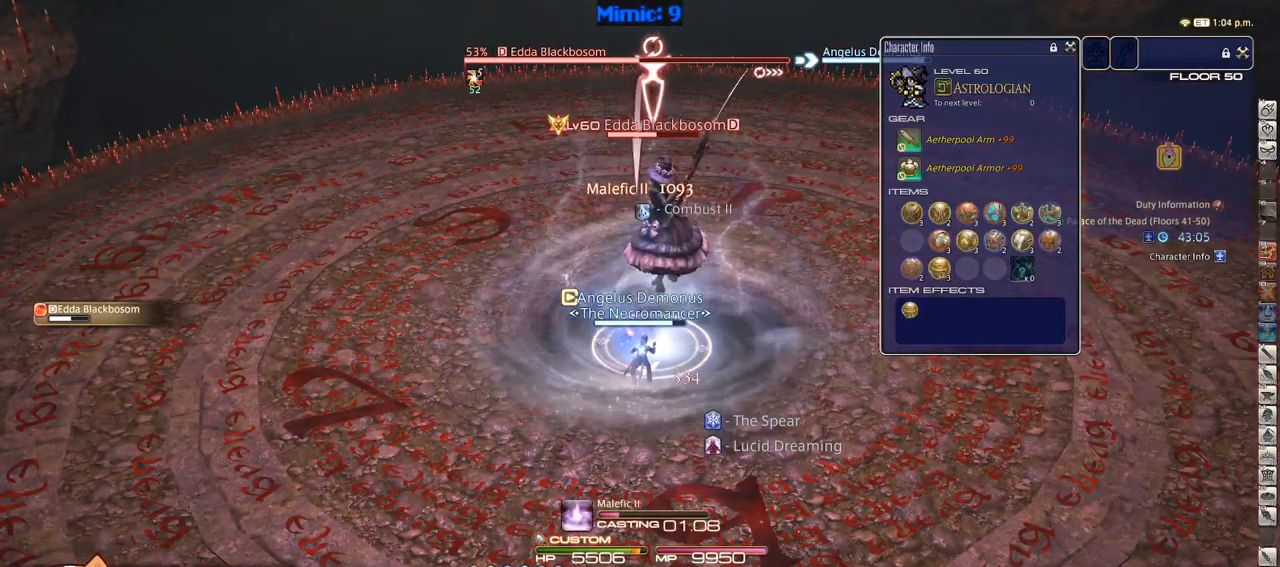
{"keys": [], "events": []}
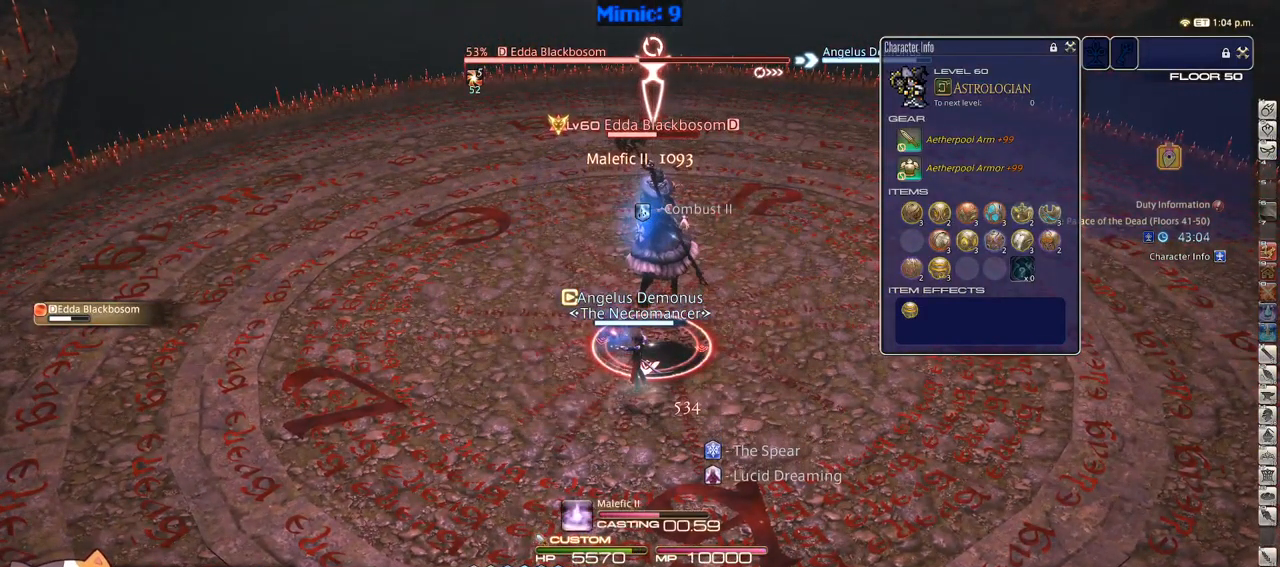
{"keys": ["d"], "events": [[367, "d", "down"]]}
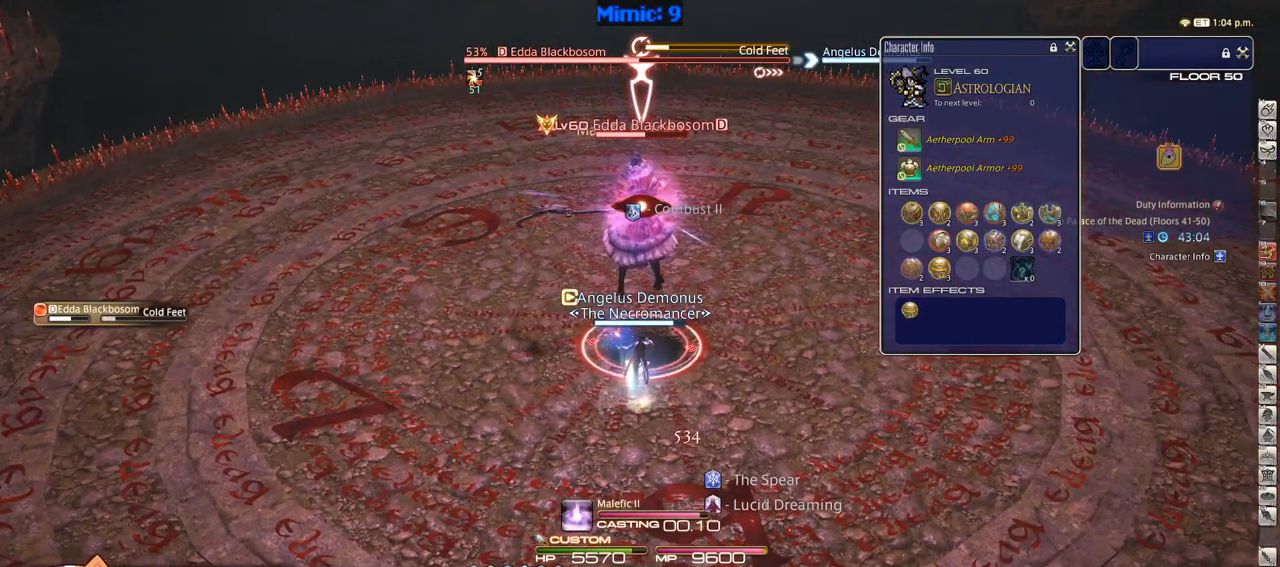
{"keys": ["w"], "events": [[50, "d", "up"], [333, "w", "down"]]}
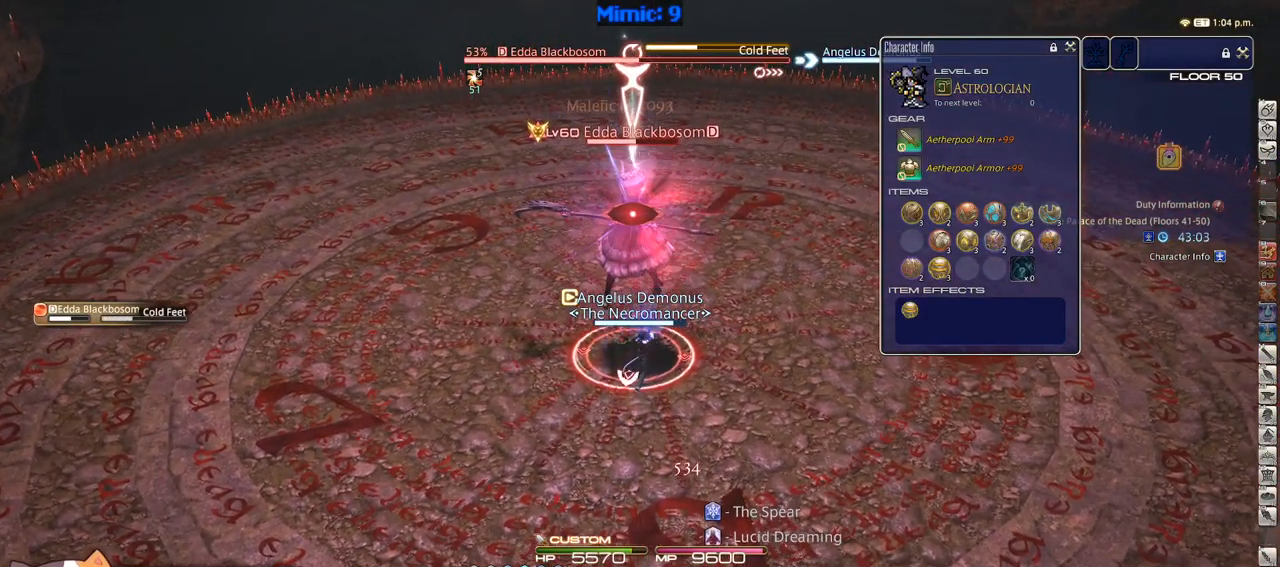
{"keys": ["s"], "events": [[17, "w", "up"], [117, "s", "down"]]}
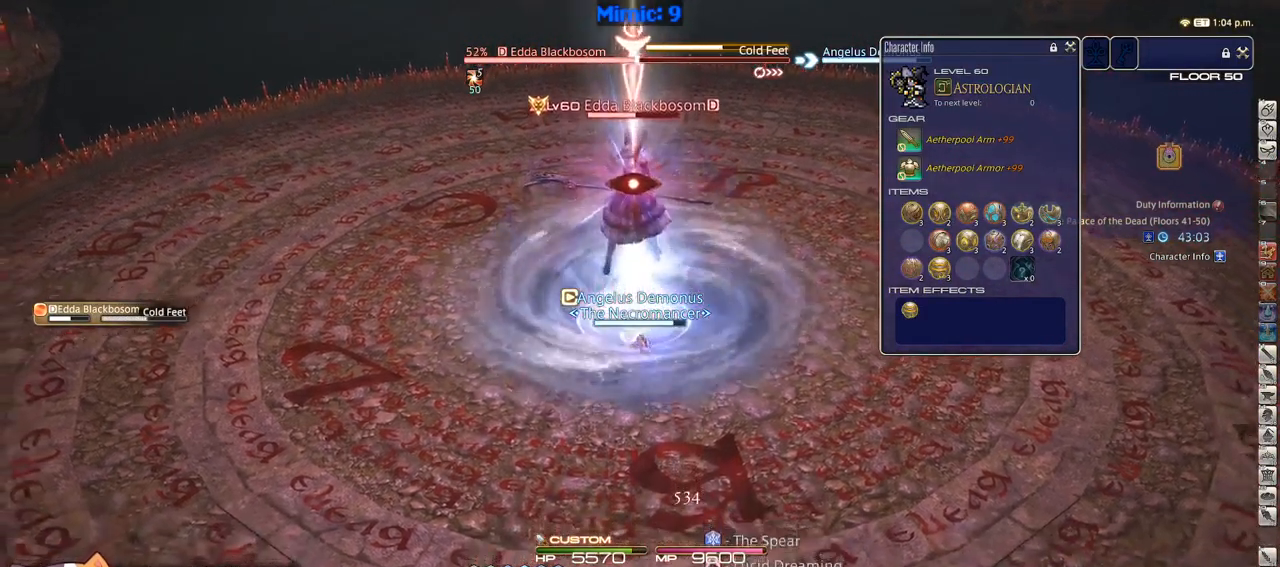
{"keys": [], "events": [[83, "s", "up"]]}
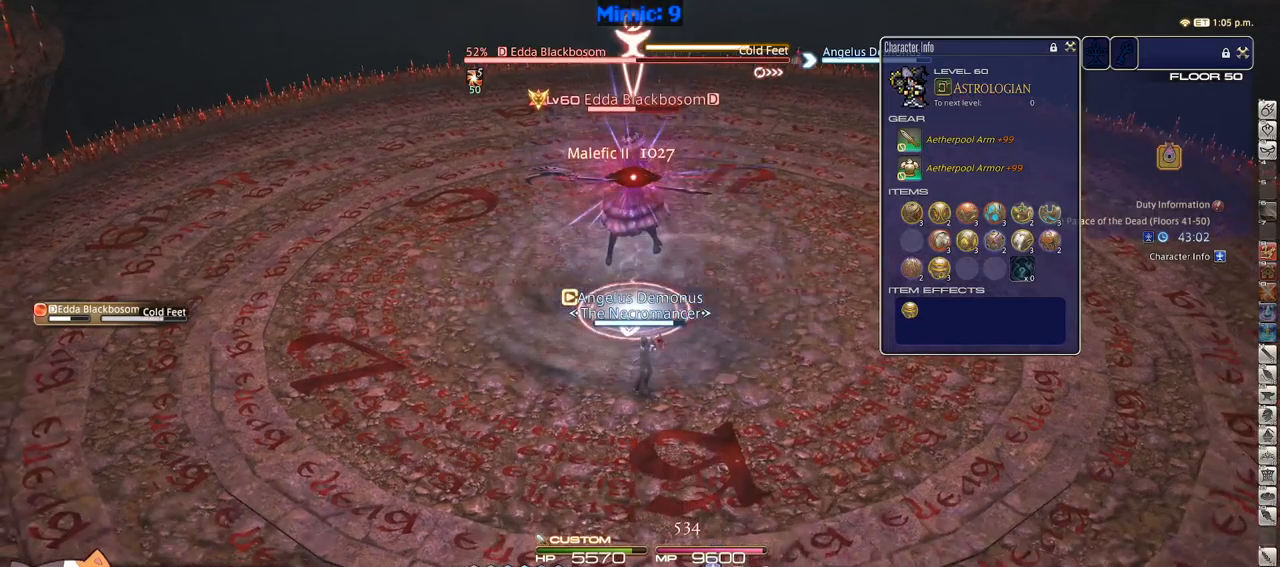
{"keys": [], "events": []}
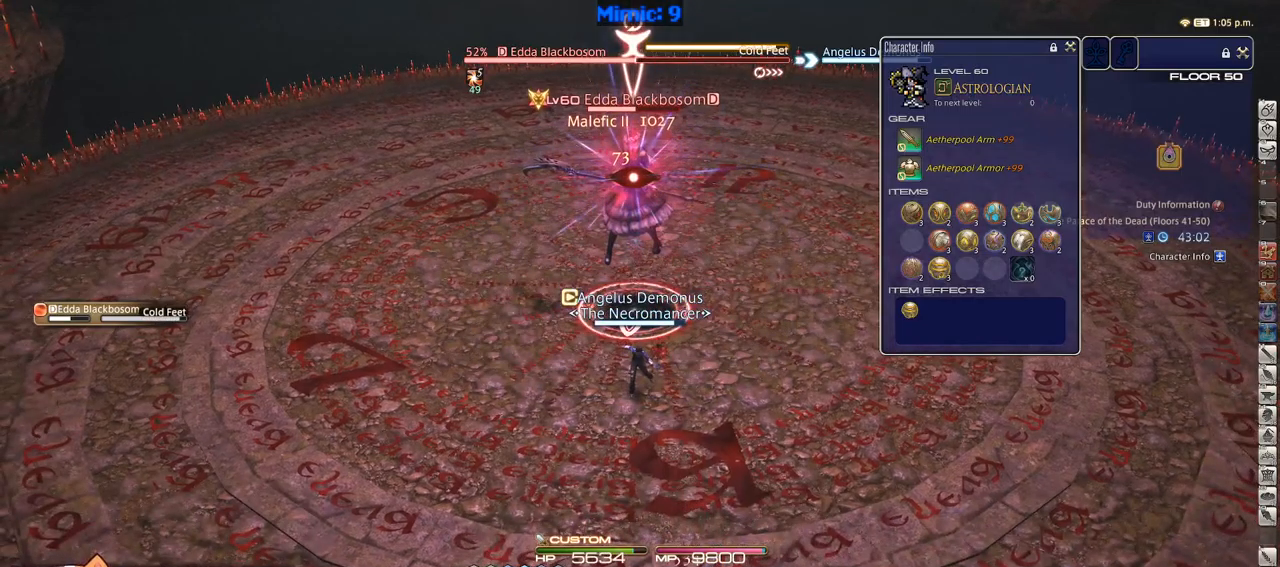
{"keys": [], "events": []}
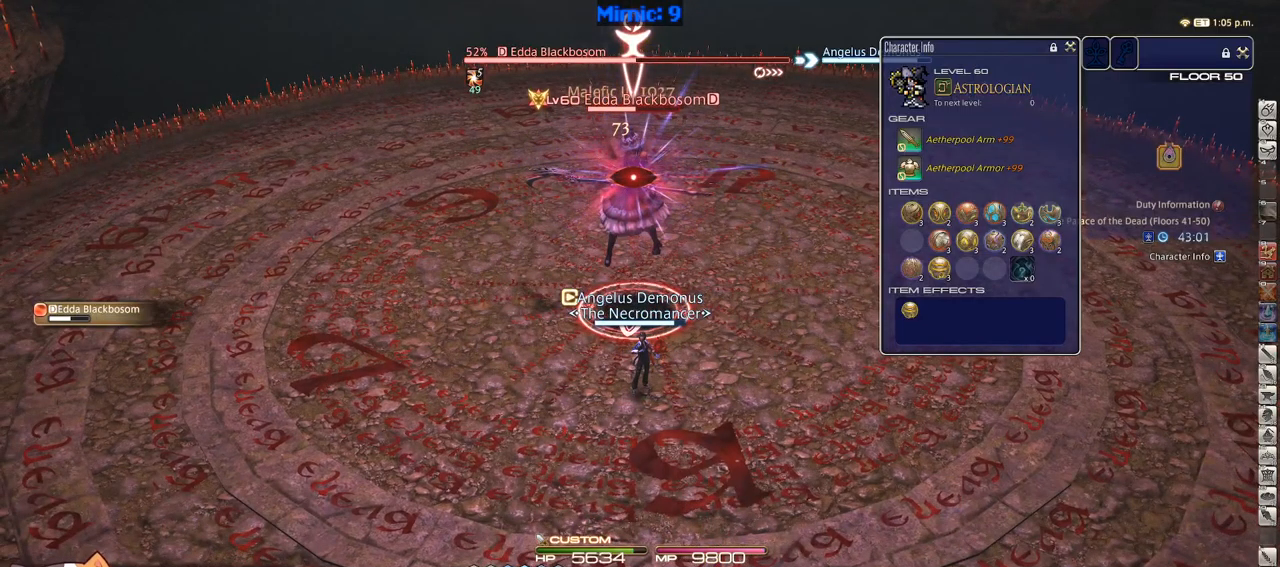
{"keys": [], "events": [[400, "9", "down"], [500, "9", "up"]]}
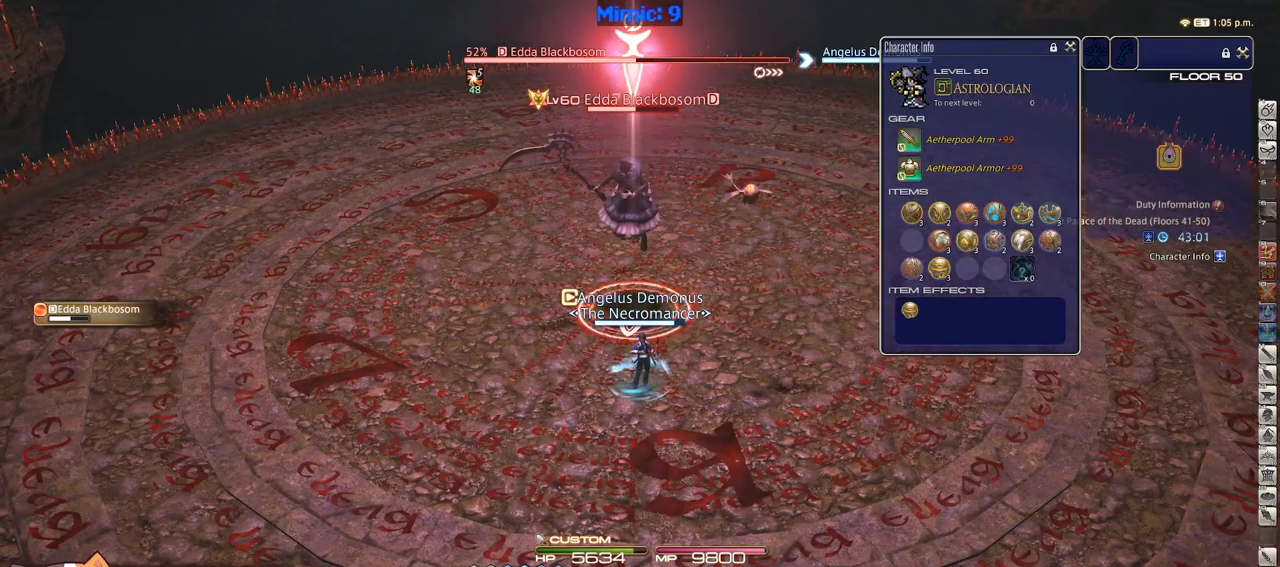
{"keys": ["2"], "events": [[467, "2", "down"]]}
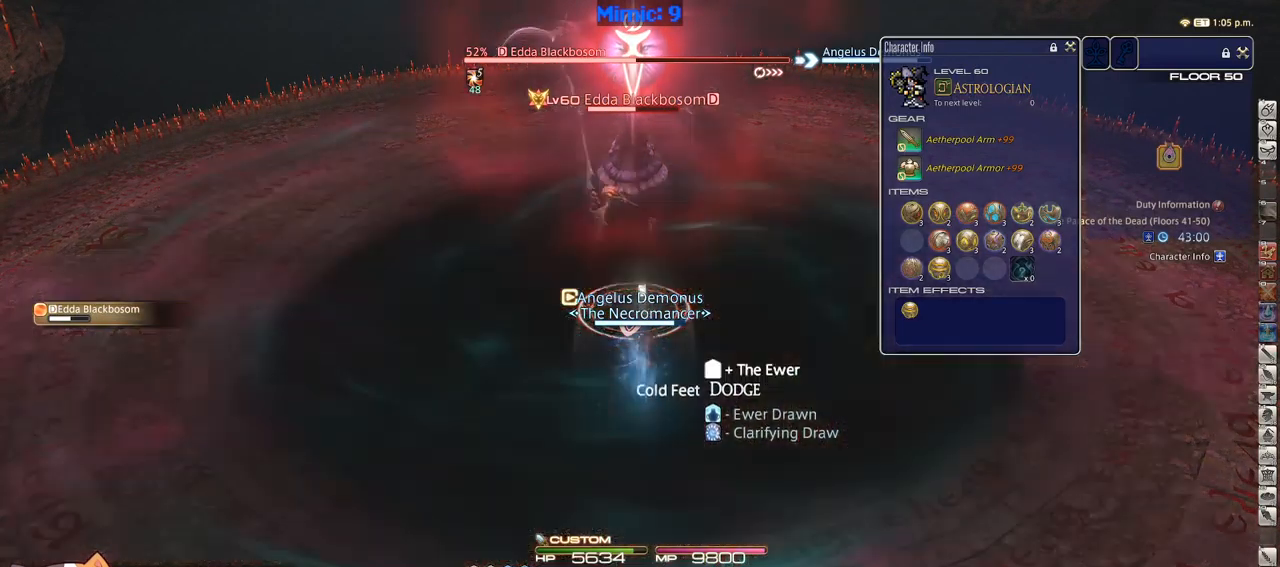
{"keys": [], "events": [[50, "2", "up"], [200, "w", "down"], [333, "w", "up"]]}
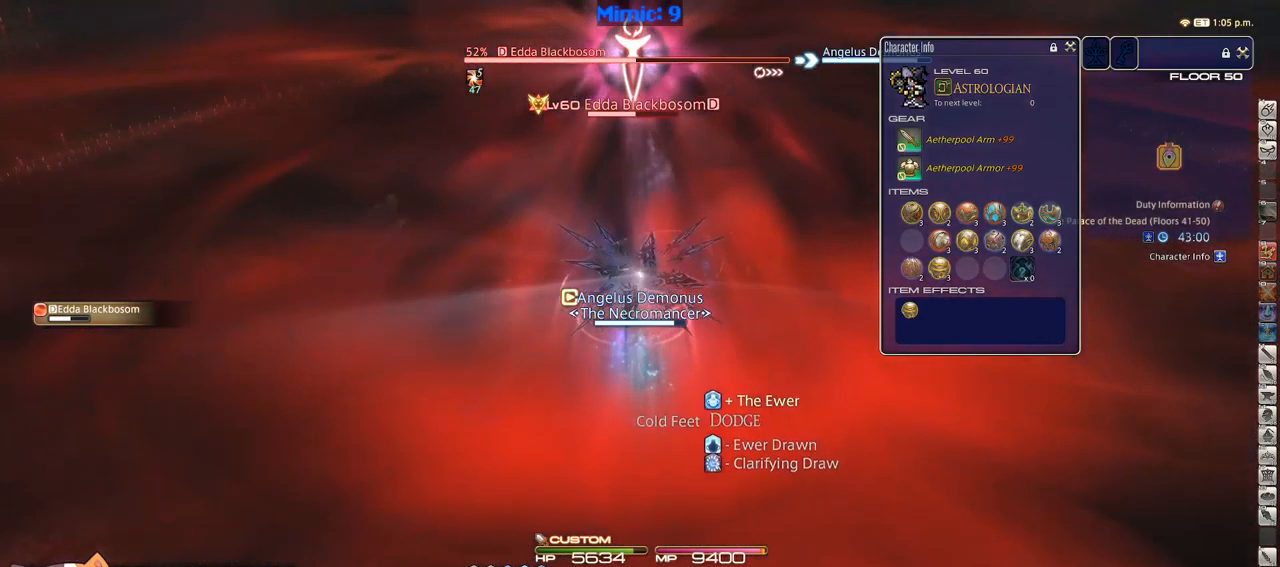
{"keys": [], "events": []}
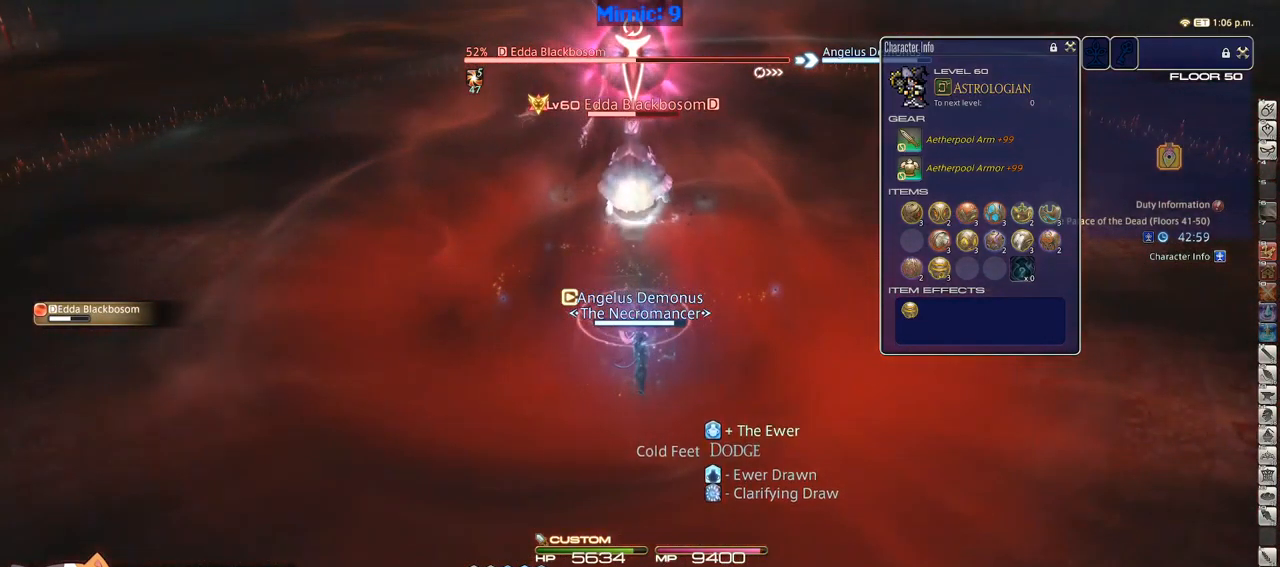
{"keys": [], "events": []}